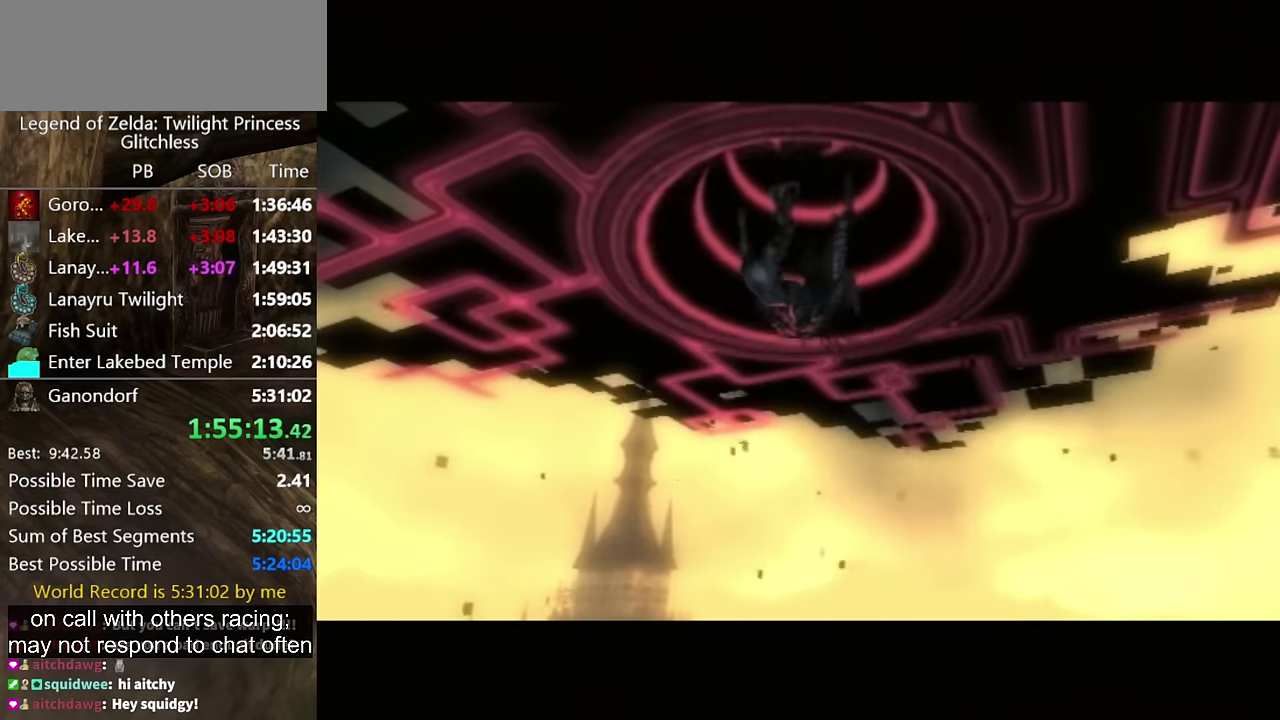
Gameplay with a controller (Nintendo layout); each line is a JSON object with the inputs held at the frame after it. "events" lists button and stick changes between this image and that frame as [ms after this image, input, new state], when the widget could be followed in between. Not read: L2 L3 R1 R2 R3.
{"buttons": [], "left_stick": "down-right", "right_stick": "center", "events": [[433, "left_stick", "down-right"]]}
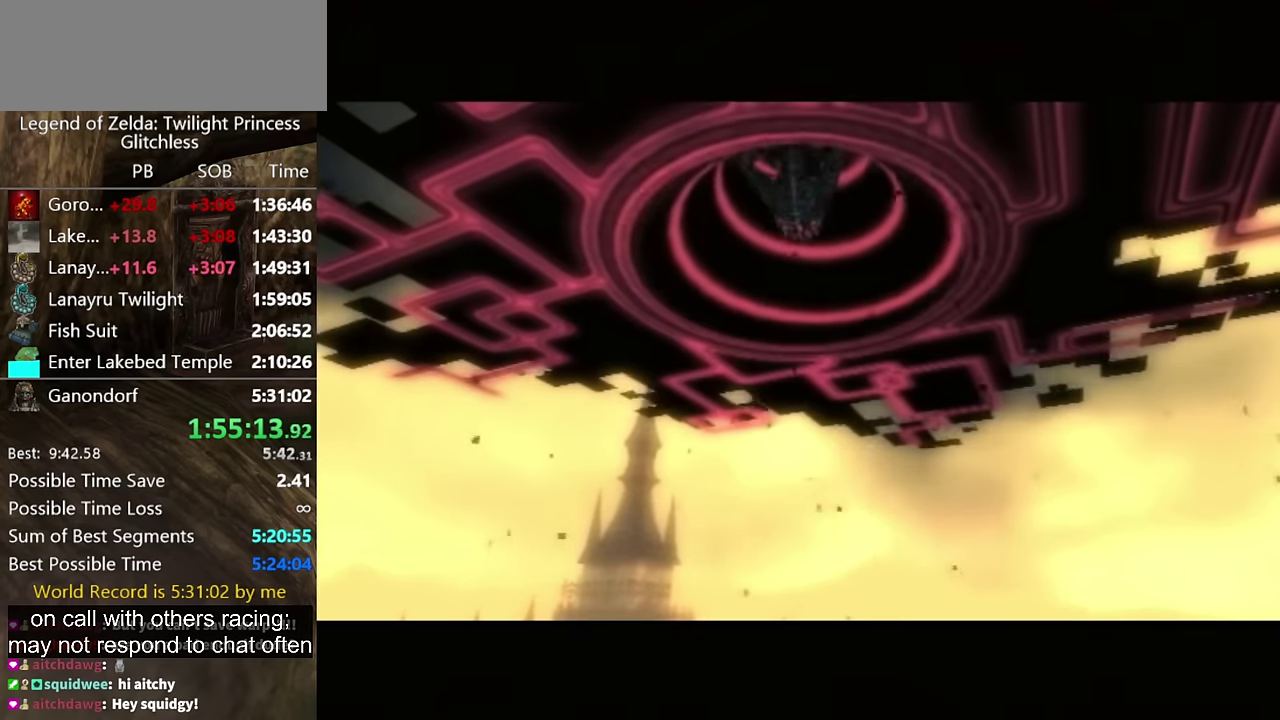
{"buttons": [], "left_stick": "down-right", "right_stick": "center", "events": []}
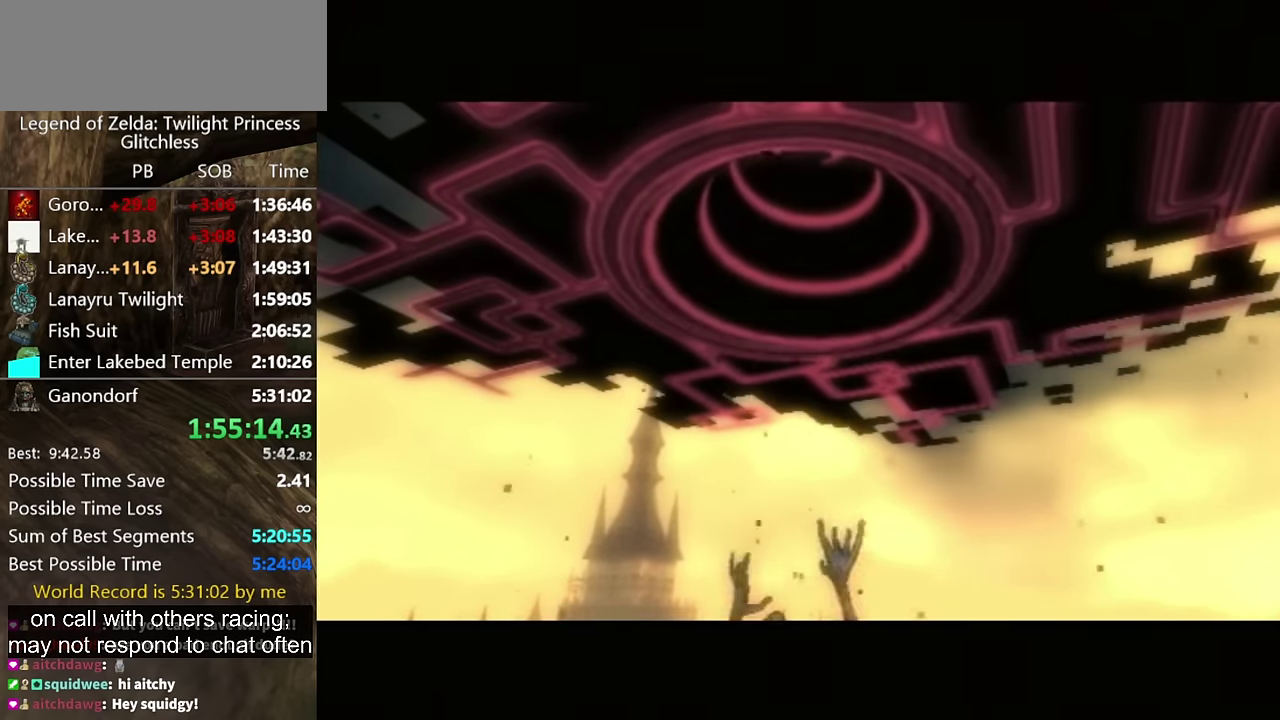
{"buttons": [], "left_stick": "down-right", "right_stick": "center", "events": []}
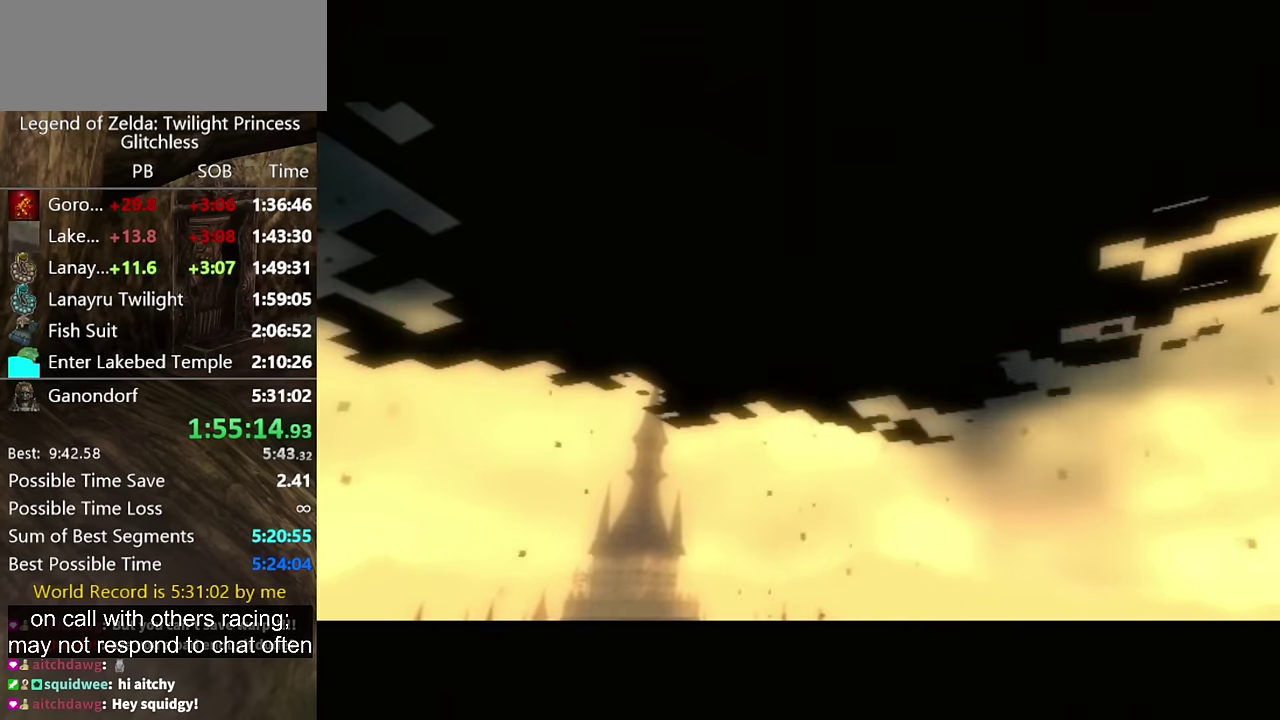
{"buttons": [], "left_stick": "down-right", "right_stick": "center", "events": []}
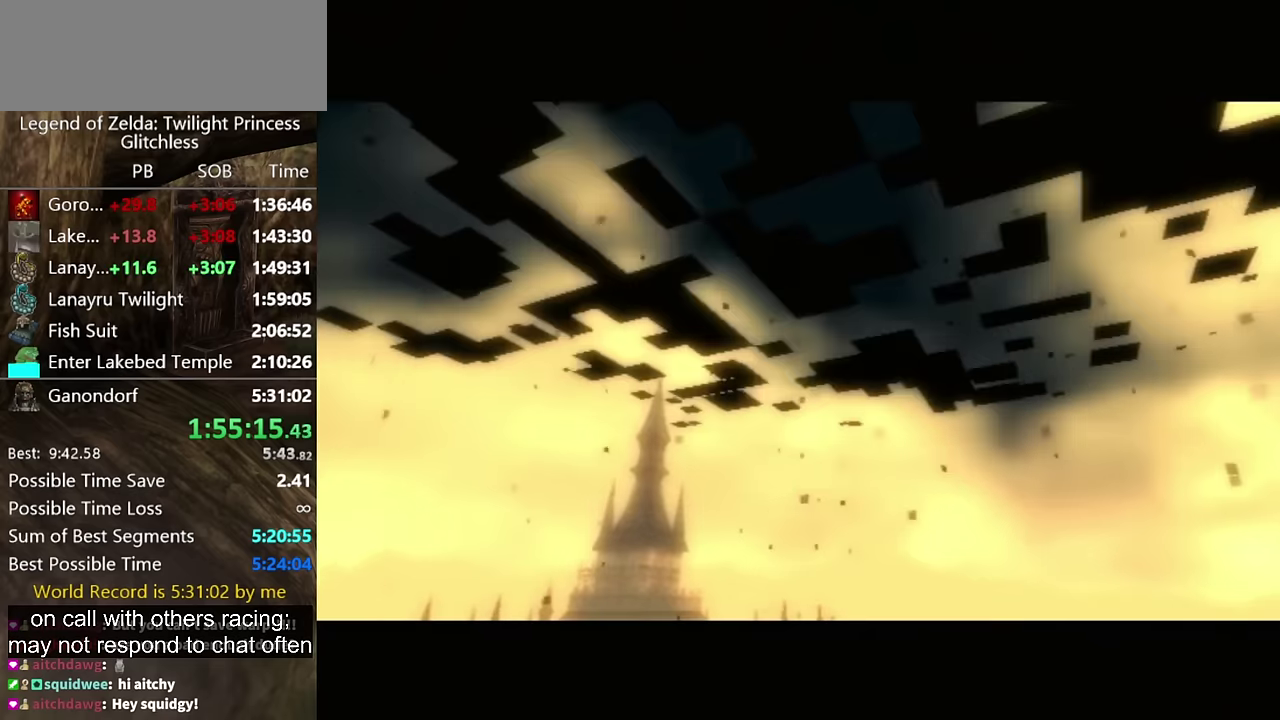
{"buttons": [], "left_stick": "down-right", "right_stick": "center", "events": []}
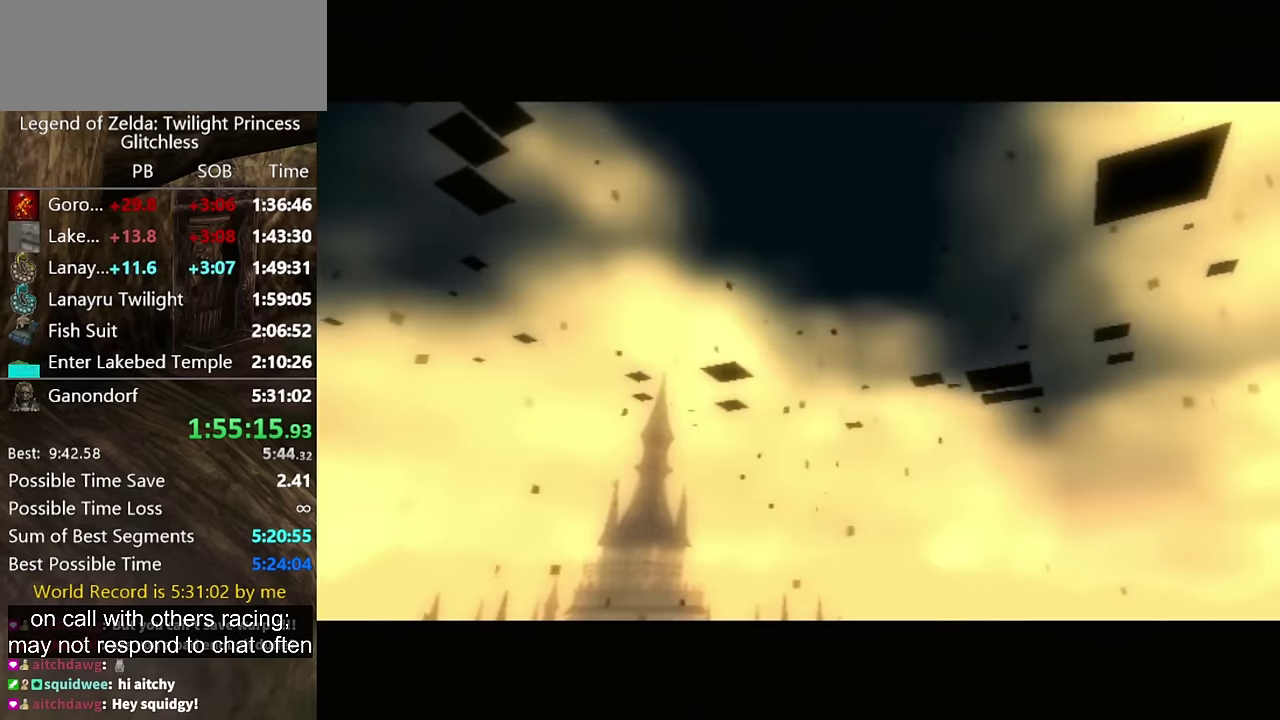
{"buttons": [], "left_stick": "down-right", "right_stick": "center", "events": [[300, "A", "down"], [366, "A", "up"], [433, "A", "down"], [500, "A", "up"]]}
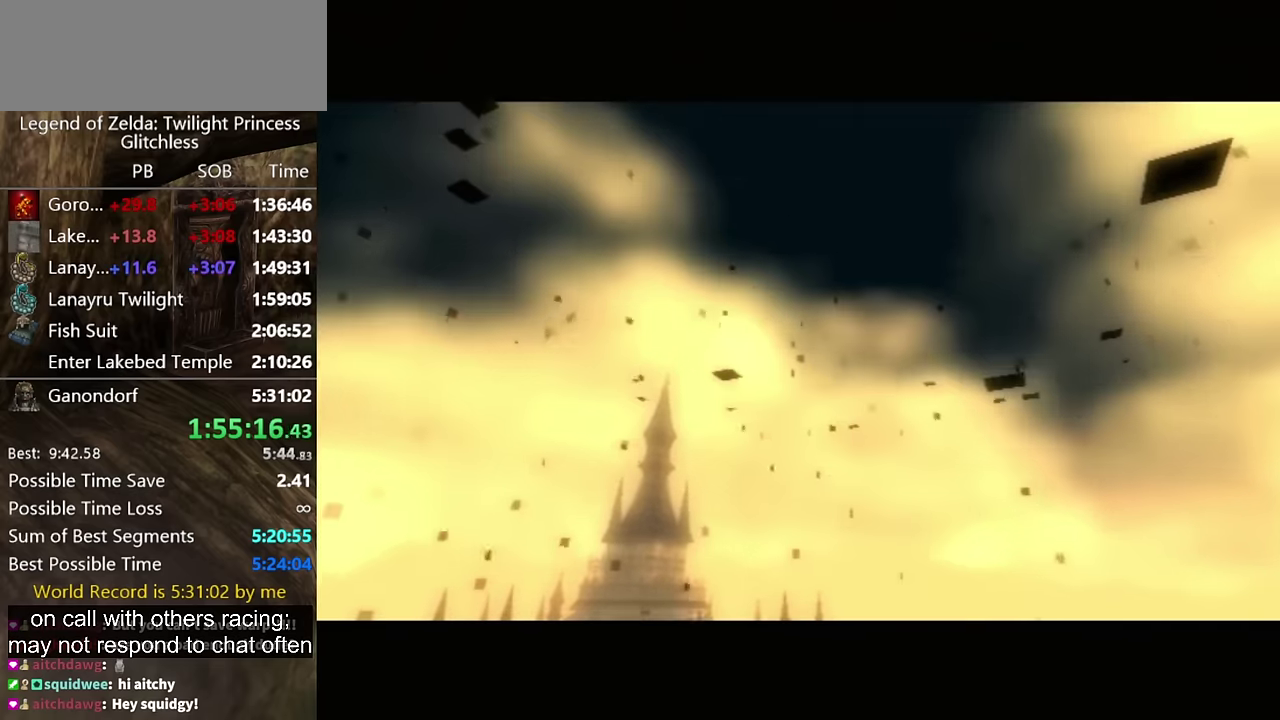
{"buttons": ["A"], "left_stick": "down-right", "right_stick": "center", "events": [[100, "A", "down"], [166, "A", "up"], [333, "A", "down"], [400, "A", "up"], [466, "A", "down"]]}
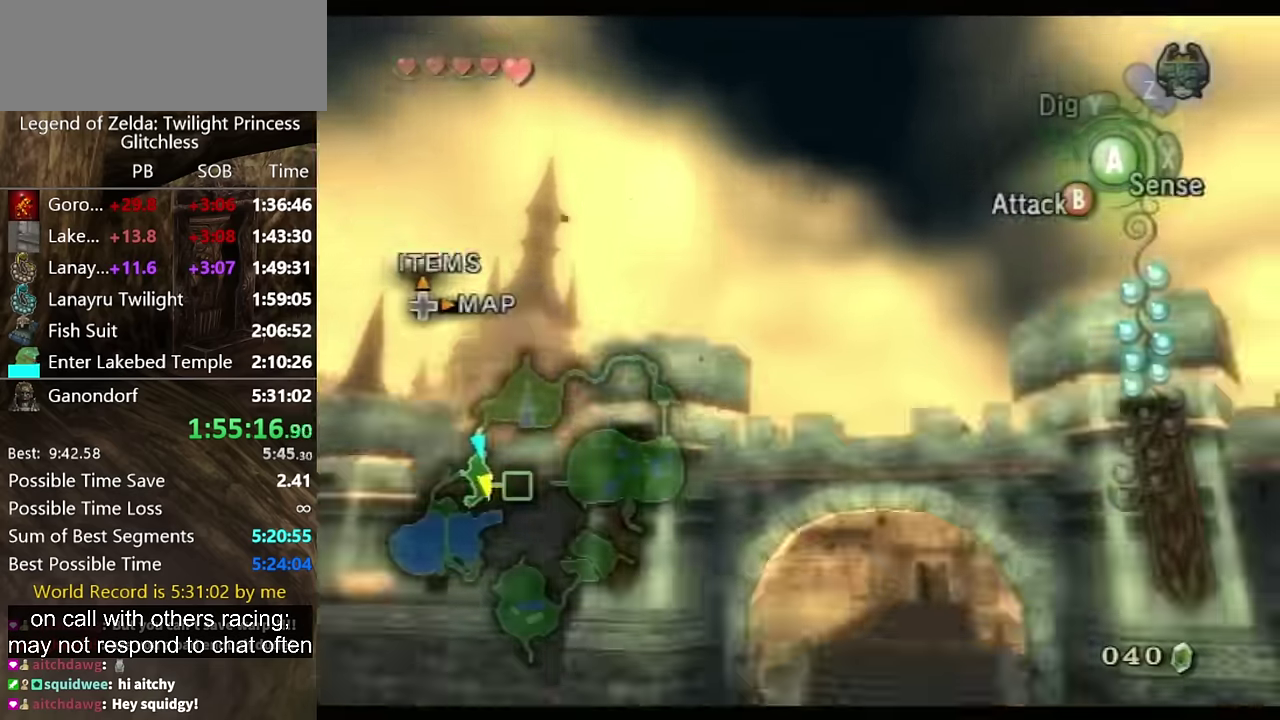
{"buttons": [], "left_stick": "up", "right_stick": "center", "events": [[33, "A", "up"], [200, "left_stick", "up-right"], [300, "left_stick", "up"]]}
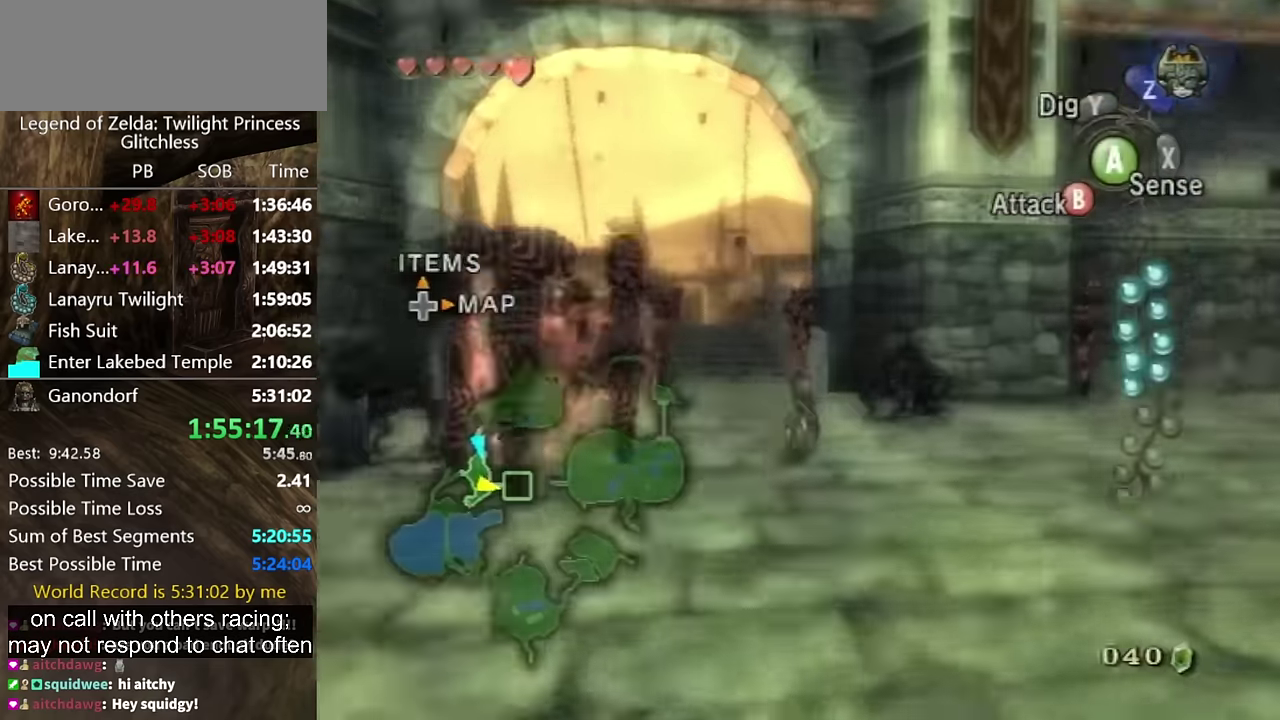
{"buttons": [], "left_stick": "up", "right_stick": "center", "events": [[166, "left_stick", "up-right"], [266, "left_stick", "up"]]}
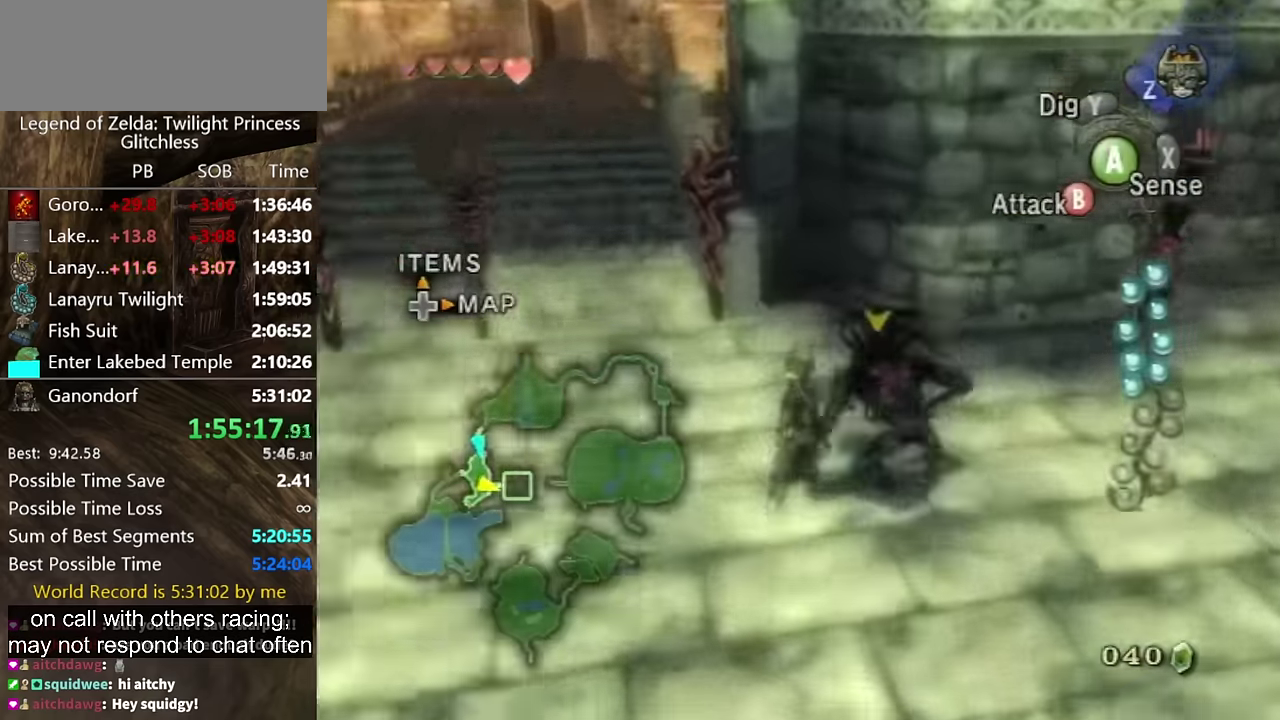
{"buttons": ["B"], "left_stick": "right", "right_stick": "center", "events": [[66, "B", "down"], [100, "left_stick", "up-right"], [333, "left_stick", "right"]]}
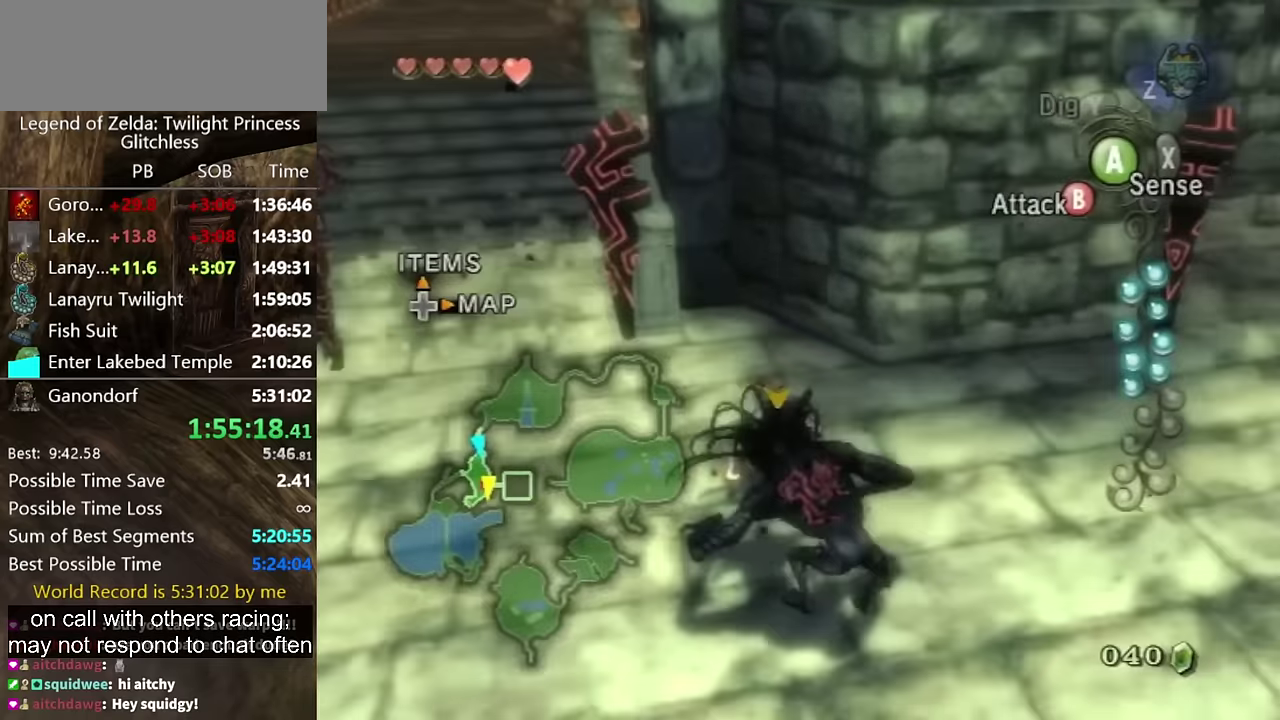
{"buttons": [], "left_stick": "center", "right_stick": "center", "events": [[400, "B", "up"], [400, "left_stick", "center"]]}
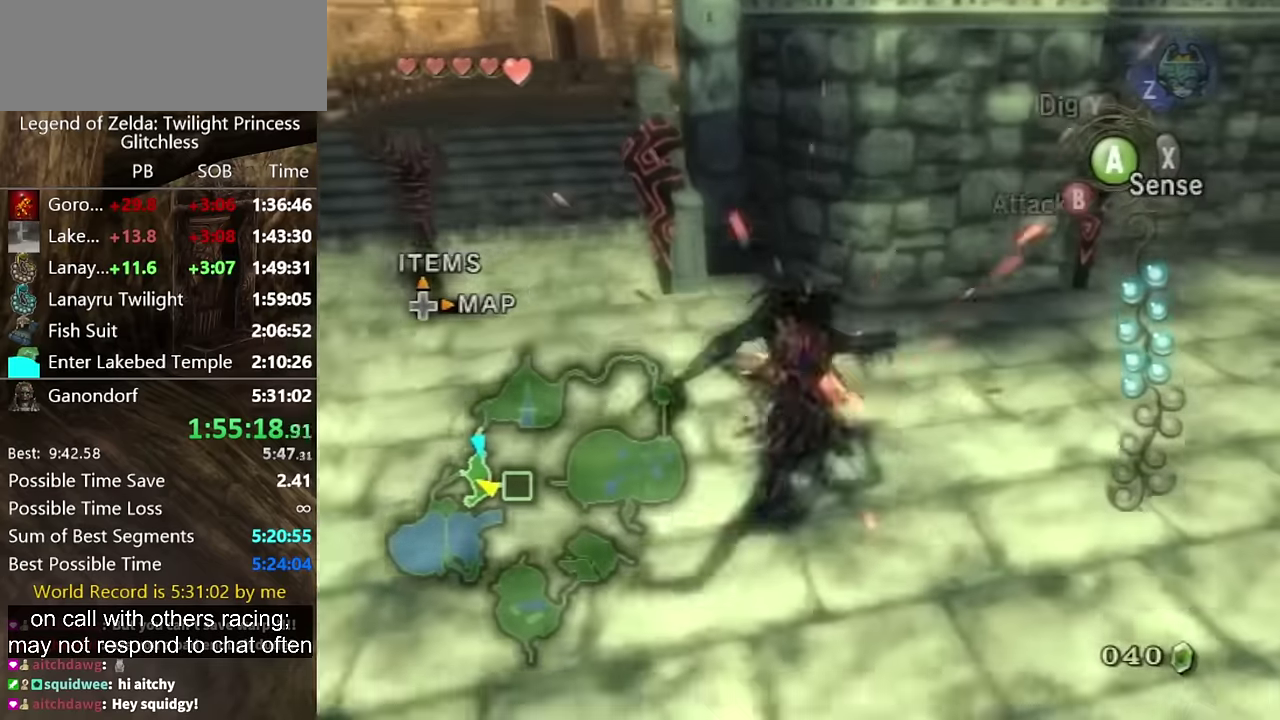
{"buttons": [], "left_stick": "up", "right_stick": "center", "events": [[333, "left_stick", "up"], [433, "A", "down"], [500, "A", "up"]]}
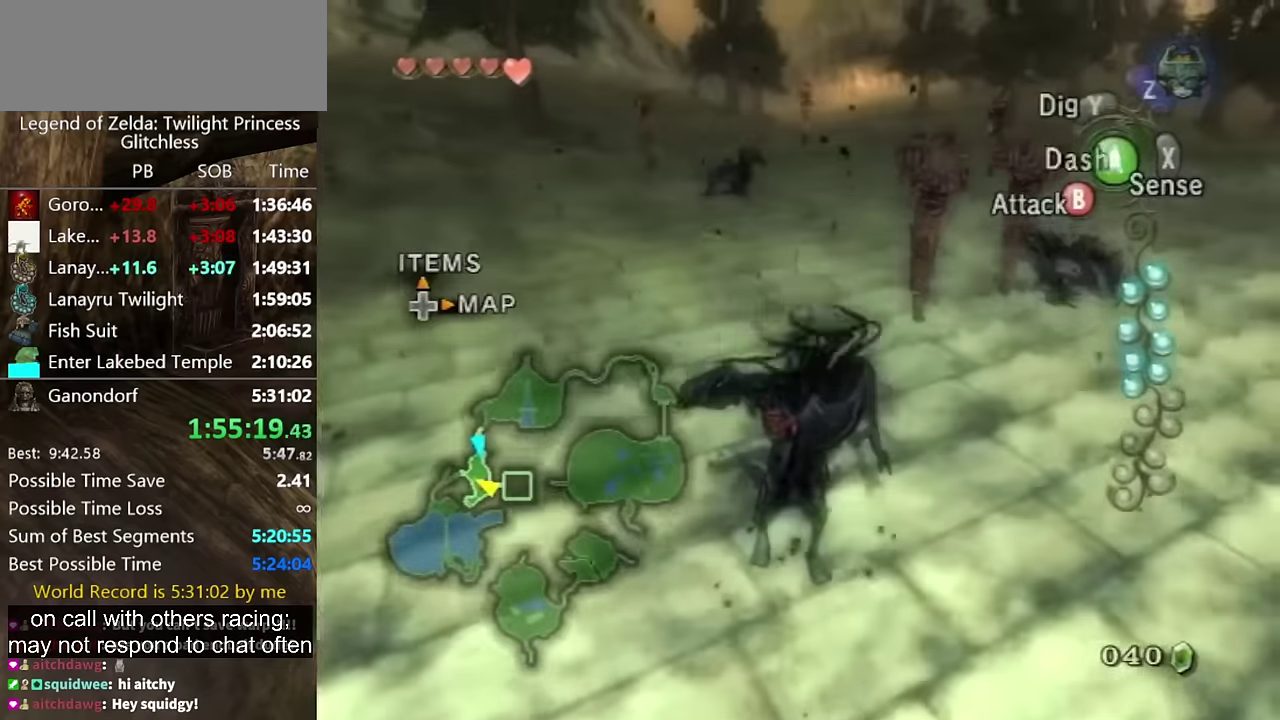
{"buttons": [], "left_stick": "up", "right_stick": "center", "events": [[166, "A", "down"], [233, "A", "up"]]}
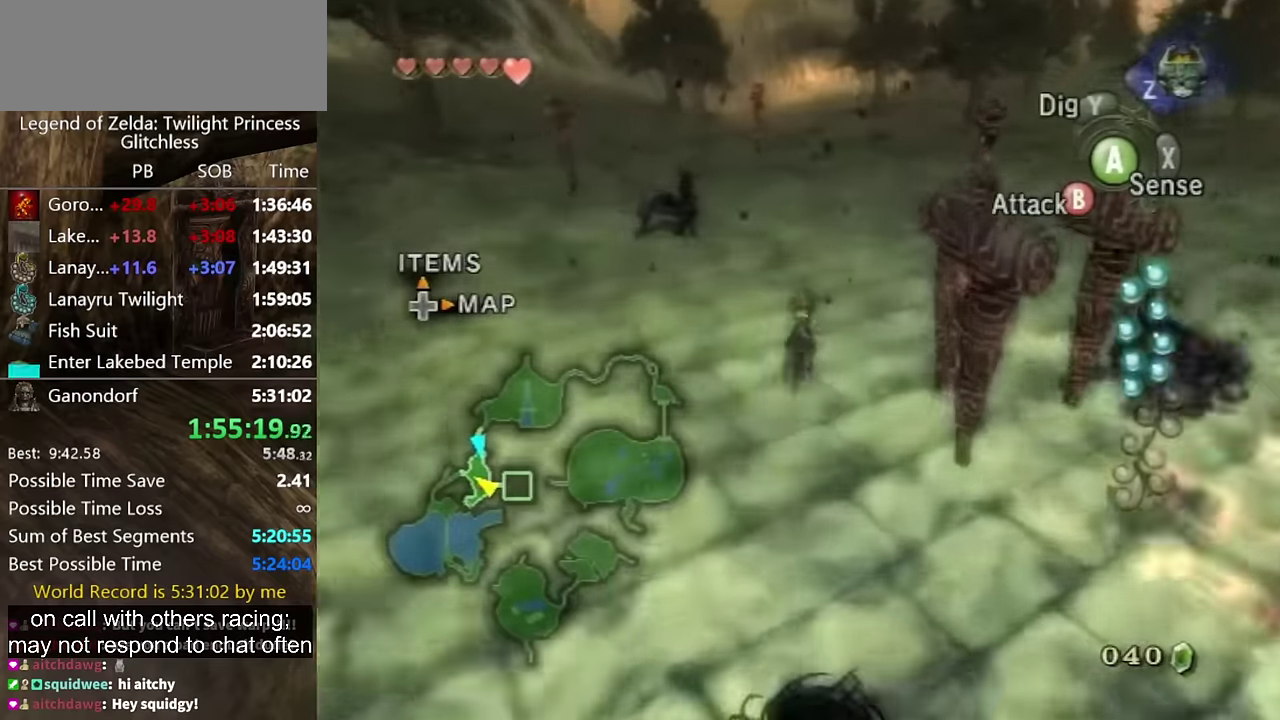
{"buttons": ["B"], "left_stick": "right", "right_stick": "center", "events": [[100, "left_stick", "up-right"], [133, "B", "down"], [266, "left_stick", "right"]]}
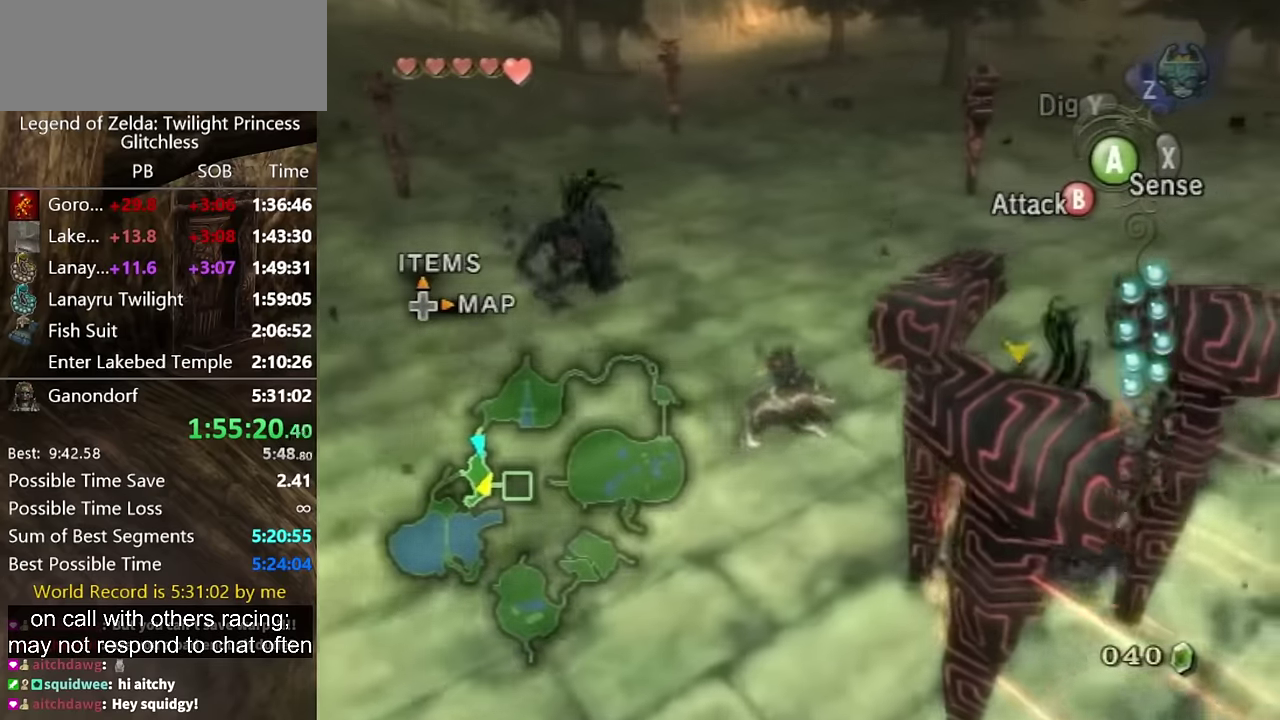
{"buttons": ["B"], "left_stick": "up", "right_stick": "center", "events": [[333, "left_stick", "up-right"], [466, "left_stick", "up"]]}
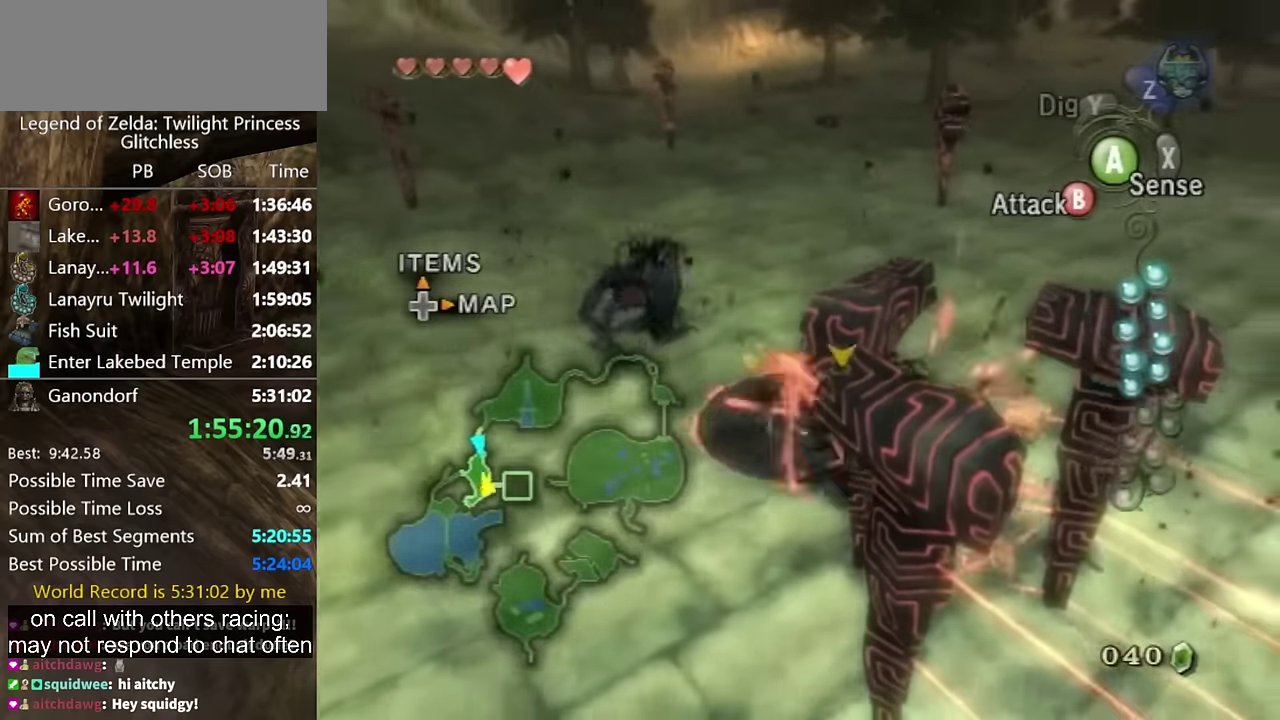
{"buttons": [], "left_stick": "center", "right_stick": "center", "events": [[33, "left_stick", "up-left"], [333, "B", "up"], [366, "left_stick", "center"]]}